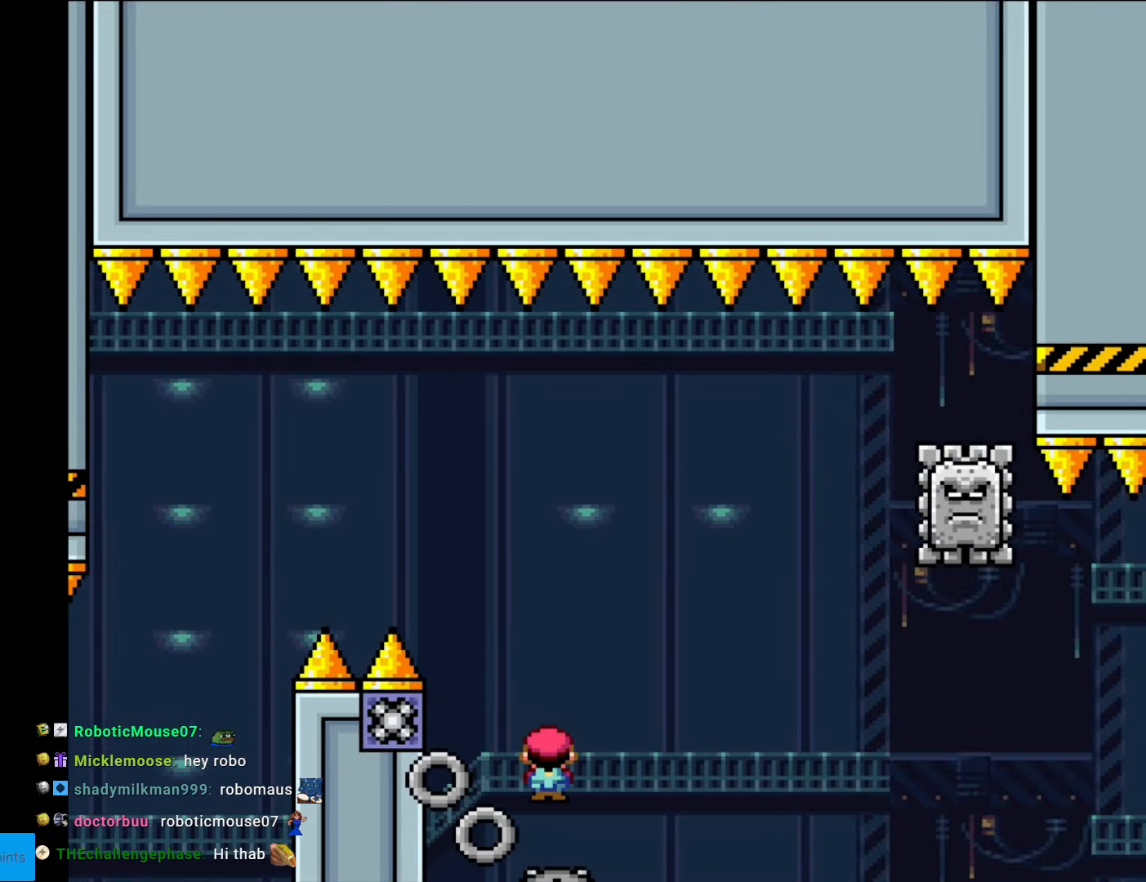
Gameplay with a controller (Nintendo layout); each line is a JSON object with the inputs held at the frame after it. "events" lists button and stick changes between this image and that frame as [ms after this image, input, new state], when the widget could be followed in between. Not read: L3 R3.
{"buttons": ["A", "X"], "events": [[507, "DPAD_RIGHT", "up"]]}
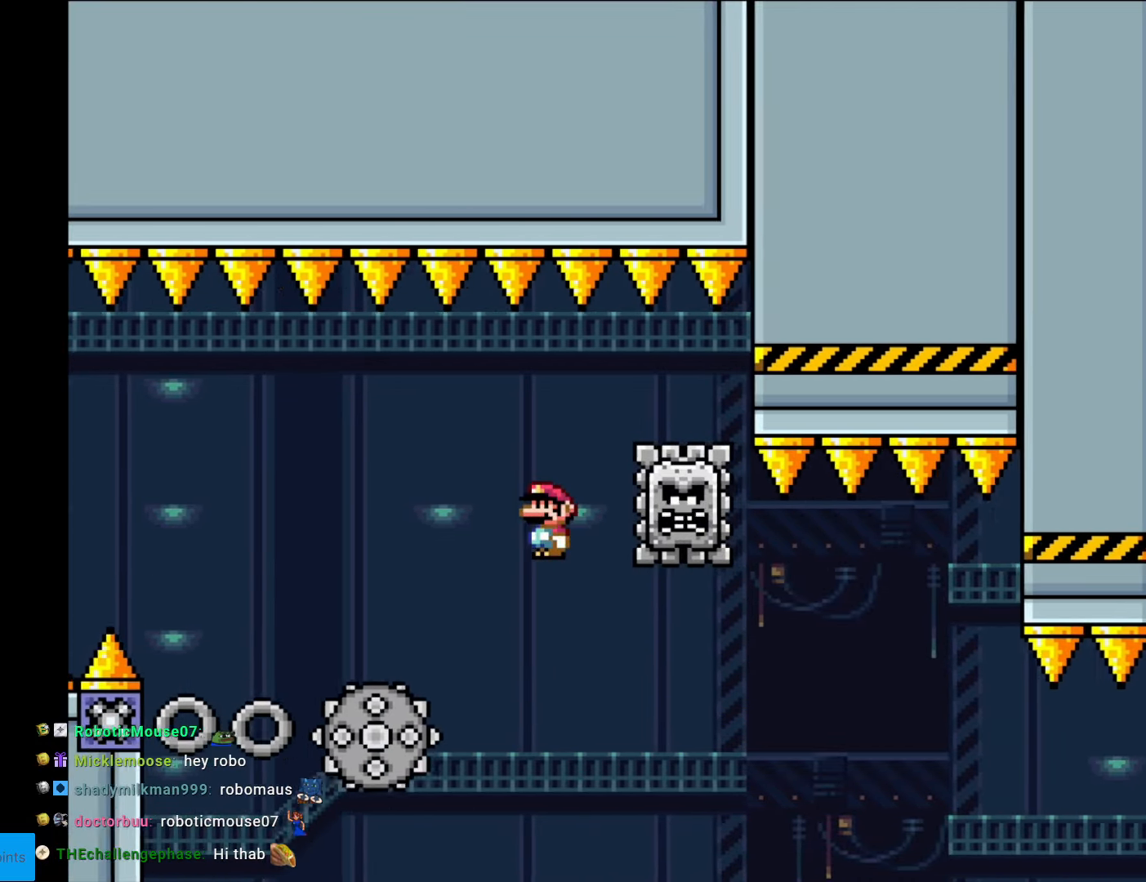
{"buttons": ["A", "X", "DPAD_RIGHT"], "events": [[17, "DPAD_UP", "down"], [35, "DPAD_LEFT", "down"], [35, "DPAD_UP", "up"], [192, "DPAD_LEFT", "up"], [210, "A", "up"], [297, "DPAD_RIGHT", "down"], [315, "A", "down"]]}
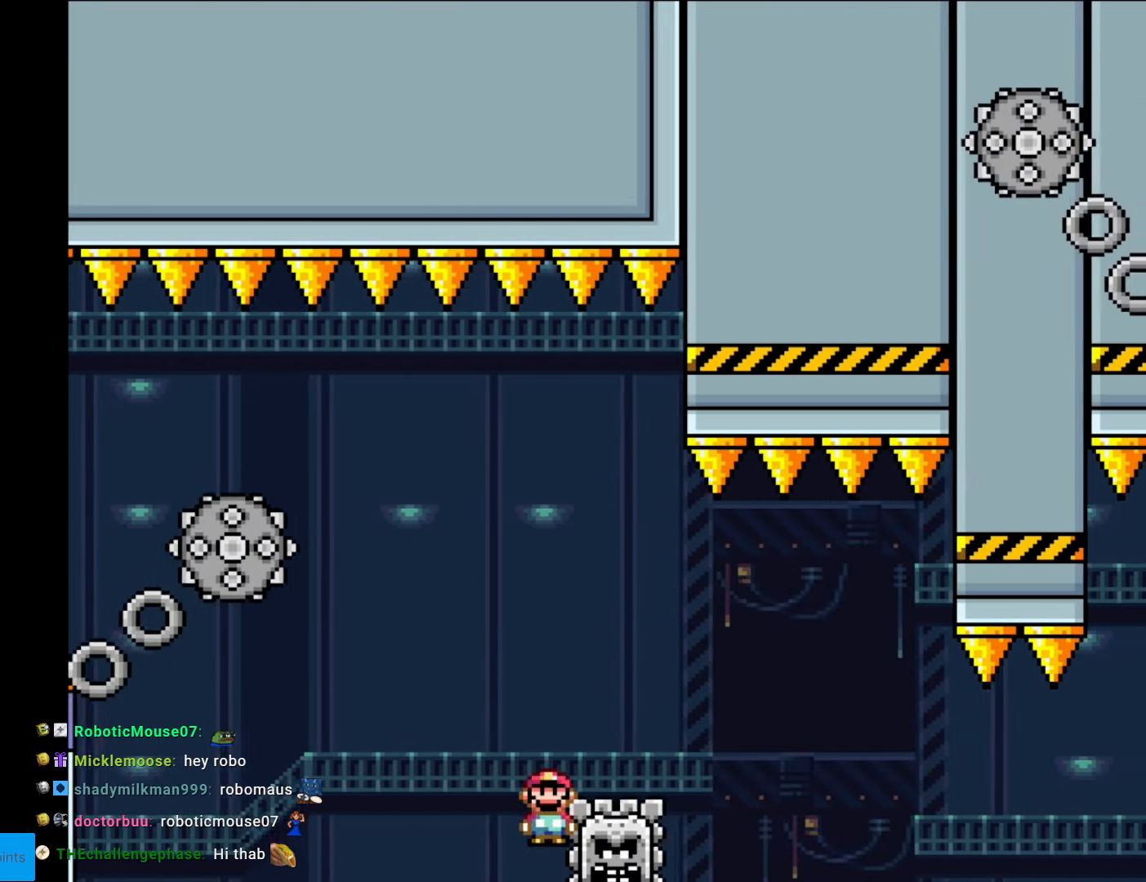
{"buttons": ["A", "X", "DPAD_RIGHT"], "events": [[158, "A", "up"], [280, "A", "down"]]}
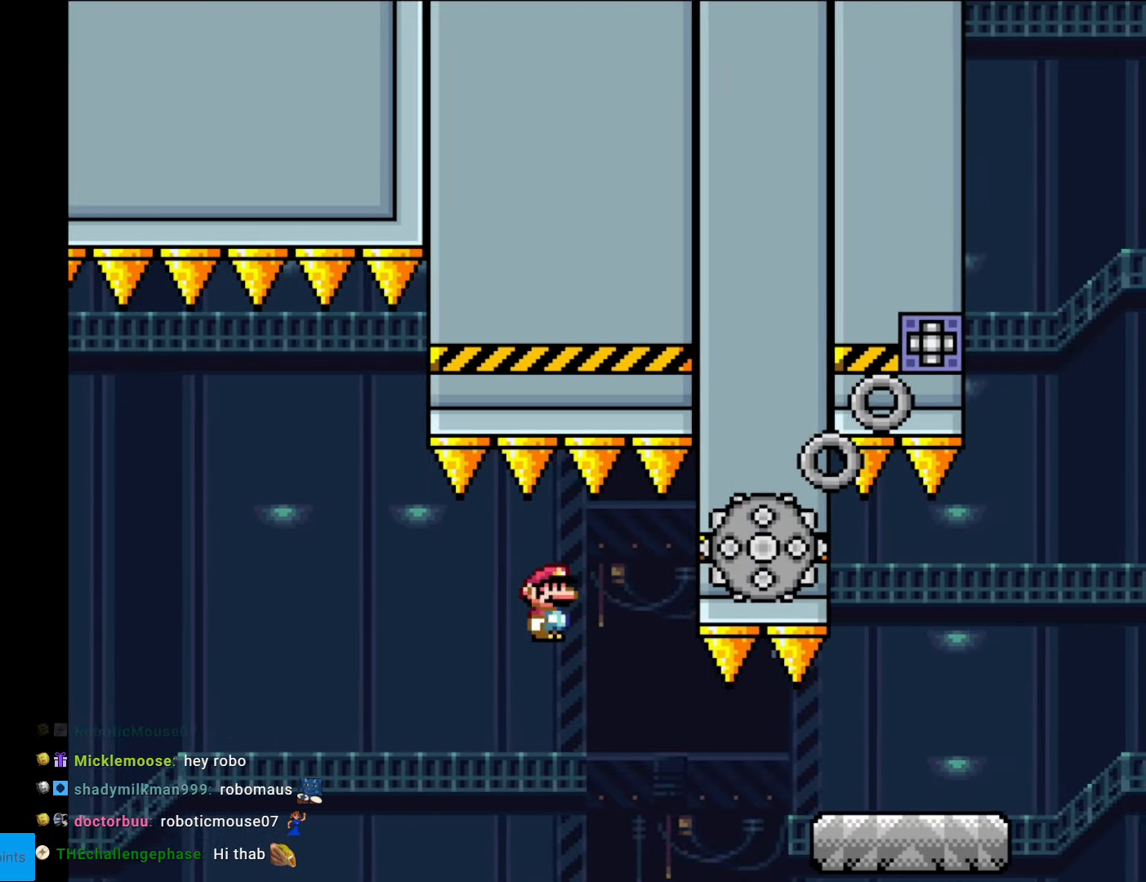
{"buttons": ["X", "DPAD_RIGHT"], "events": [[70, "A", "up"]]}
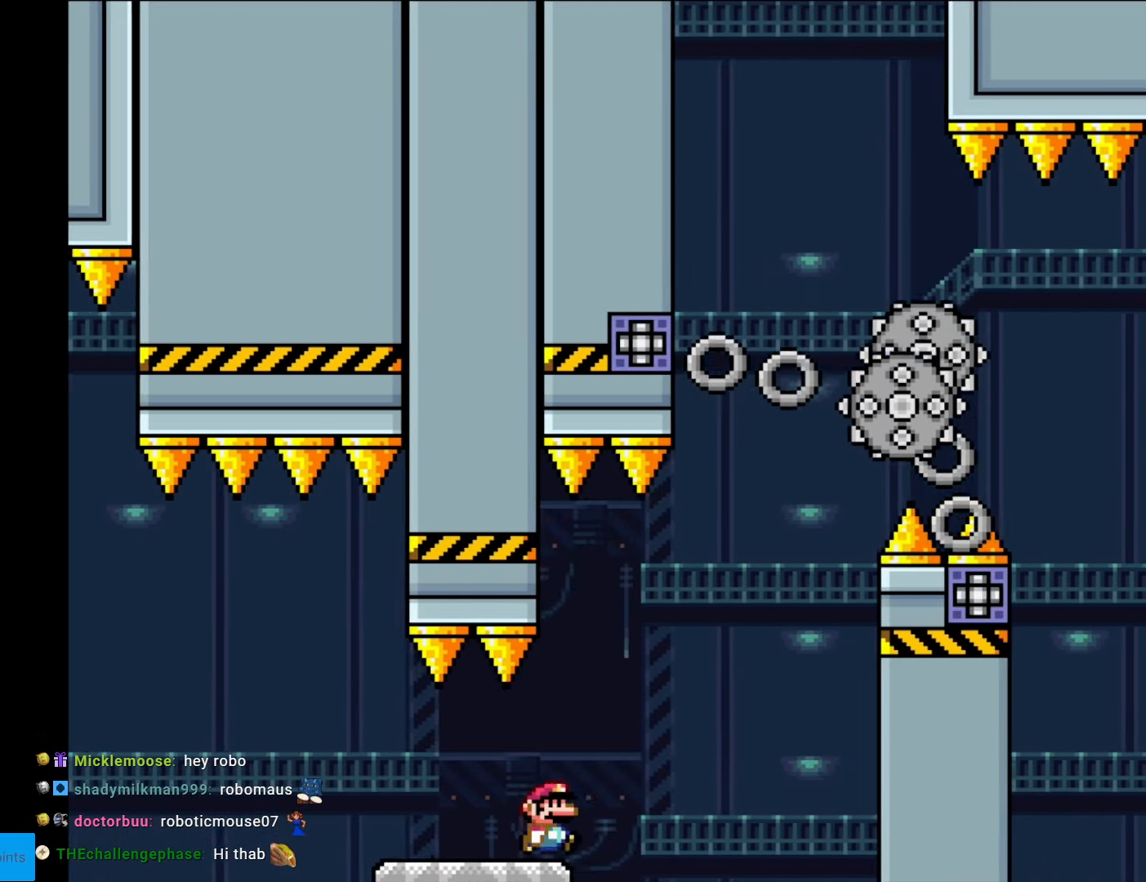
{"buttons": ["A", "X", "DPAD_LEFT"], "events": [[53, "A", "down"], [175, "A", "up"], [245, "A", "down"], [455, "DPAD_RIGHT", "up"], [473, "DPAD_LEFT", "down"]]}
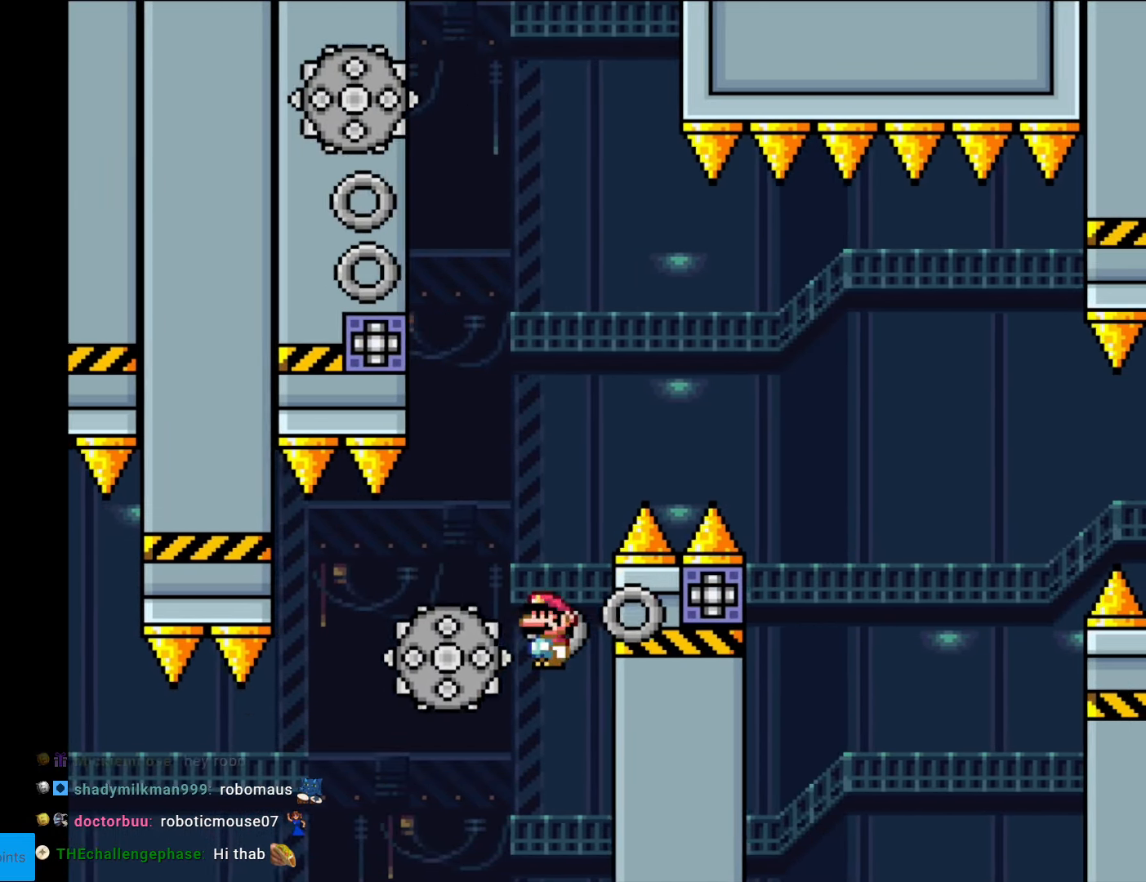
{"buttons": ["A", "X", "DPAD_LEFT"], "events": [[175, "DPAD_LEFT", "up"], [210, "DPAD_RIGHT", "down"], [385, "DPAD_RIGHT", "up"], [402, "DPAD_LEFT", "down"]]}
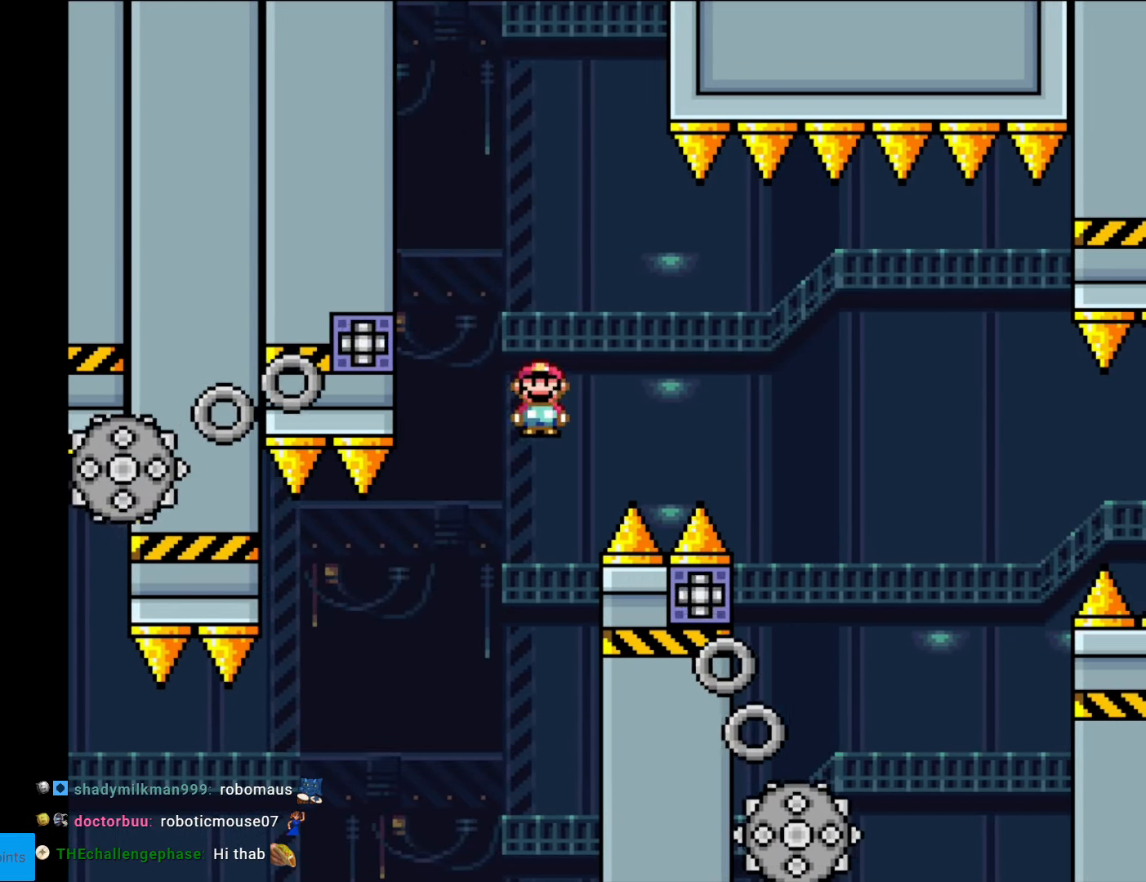
{"buttons": ["A", "X", "DPAD_LEFT"], "events": [[123, "DPAD_LEFT", "up"], [193, "A", "up"], [263, "DPAD_RIGHT", "down"], [298, "A", "down"], [490, "DPAD_LEFT", "down"], [490, "DPAD_RIGHT", "up"]]}
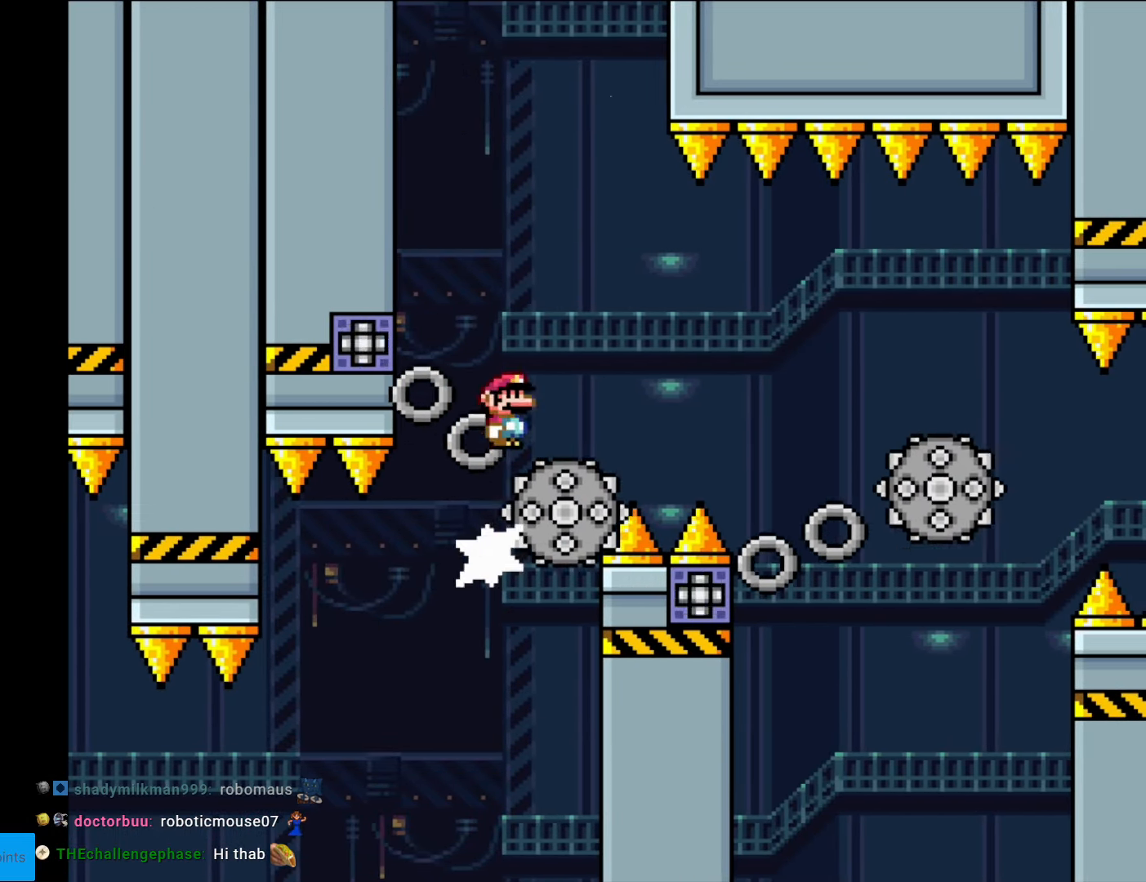
{"buttons": ["X", "DPAD_RIGHT"], "events": [[157, "DPAD_LEFT", "up"], [227, "DPAD_RIGHT", "down"], [244, "A", "up"]]}
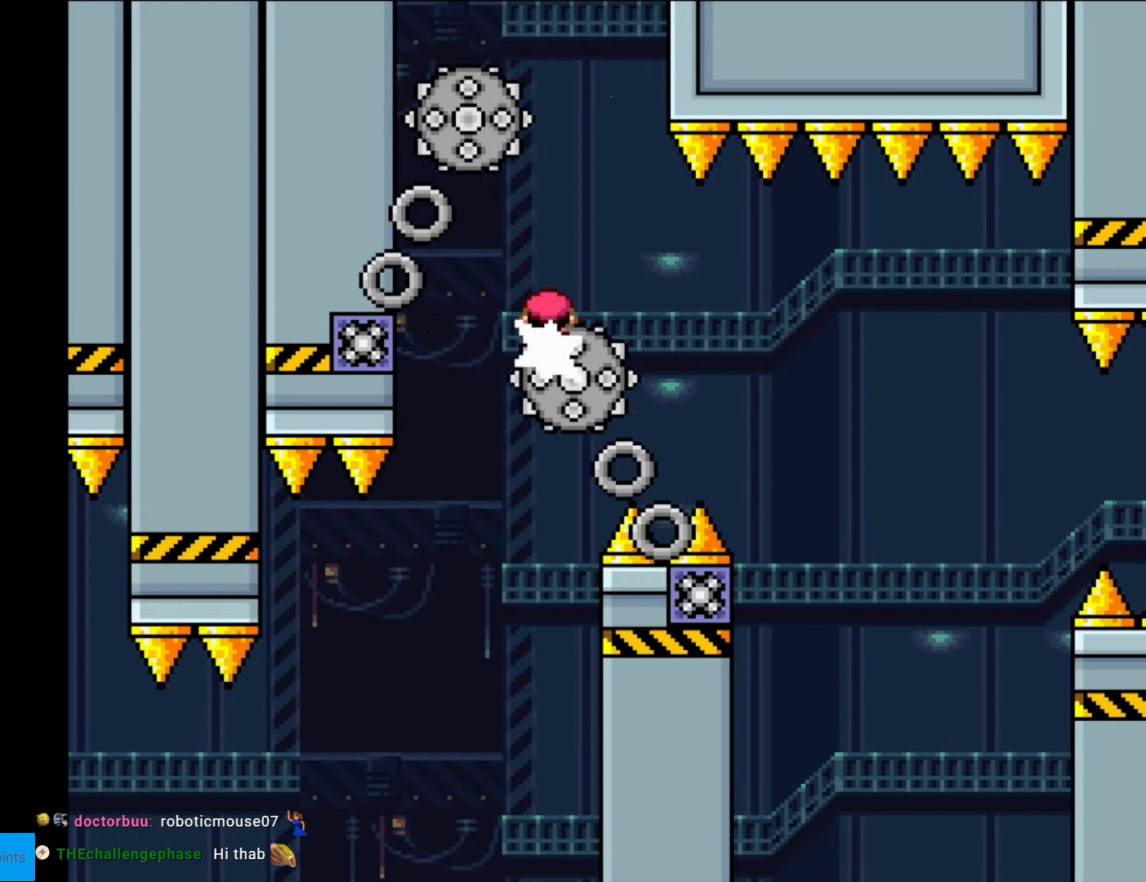
{"buttons": ["A", "X", "DPAD_LEFT"], "events": [[88, "A", "down"], [490, "DPAD_LEFT", "down"], [490, "DPAD_RIGHT", "up"]]}
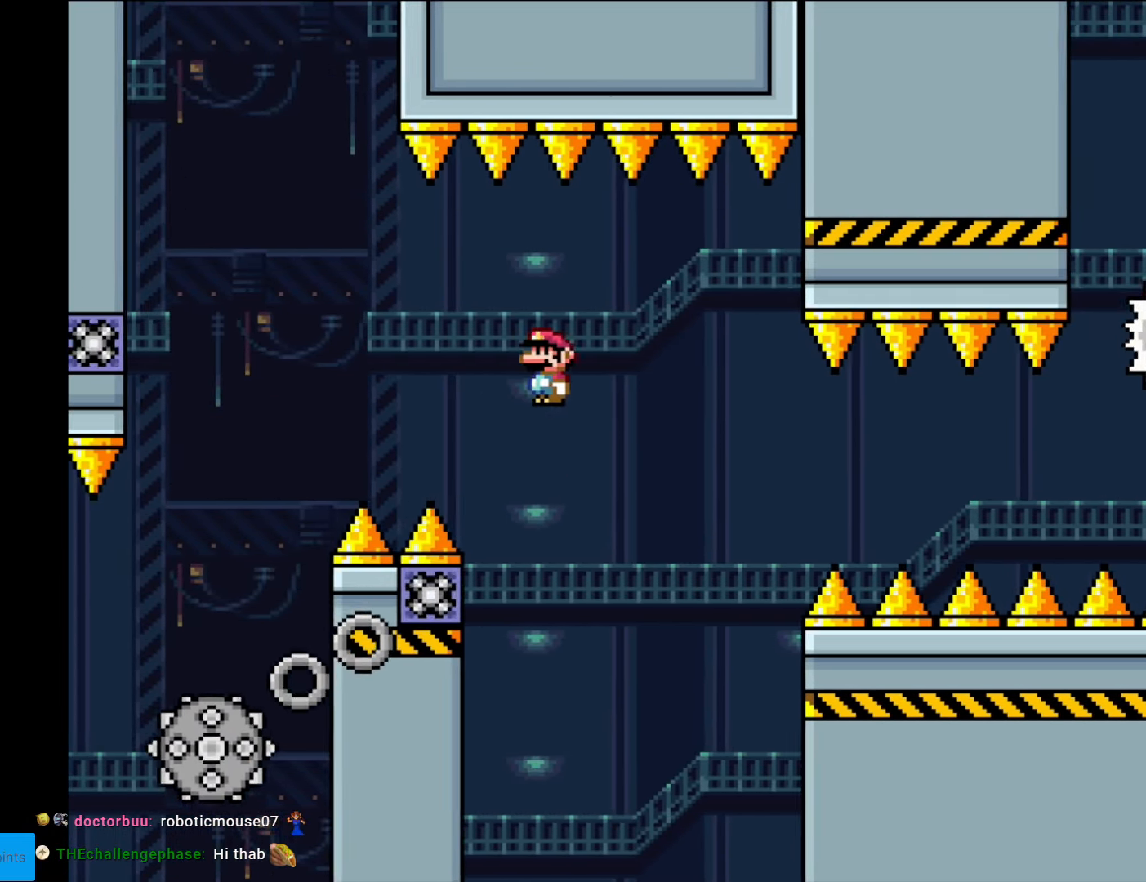
{"buttons": ["A", "X", "DPAD_RIGHT"], "events": [[209, "DPAD_LEFT", "up"], [209, "DPAD_RIGHT", "down"]]}
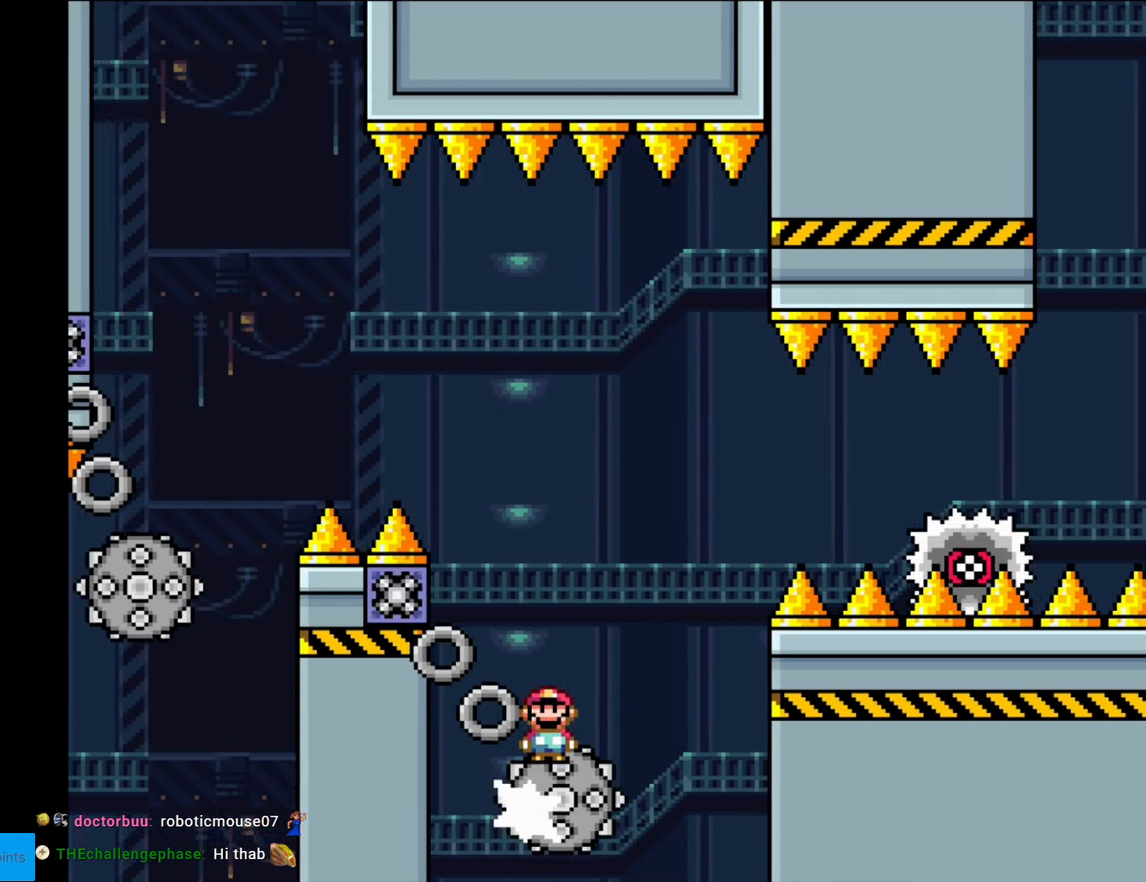
{"buttons": ["A", "X", "DPAD_RIGHT"], "events": [[333, "A", "up"], [473, "A", "down"]]}
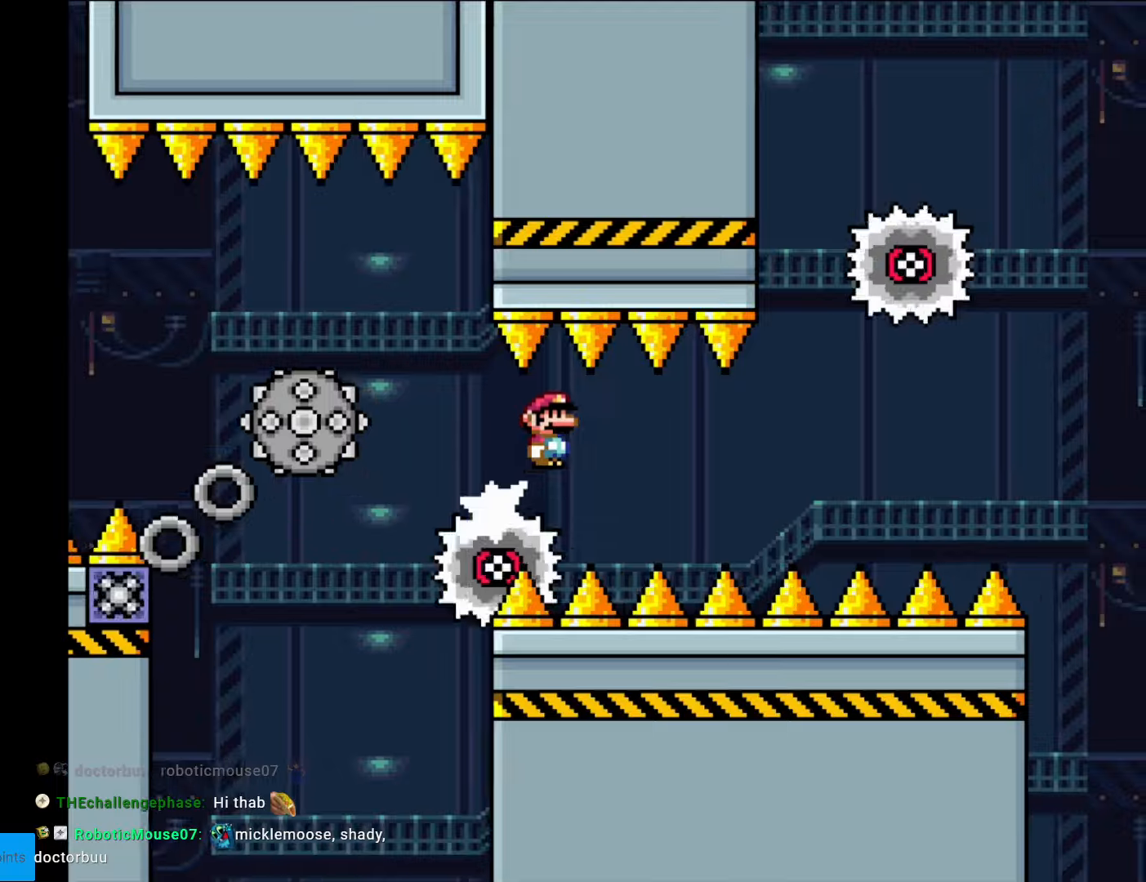
{"buttons": ["A", "X", "DPAD_RIGHT"], "events": [[263, "A", "up"], [280, "A", "down"]]}
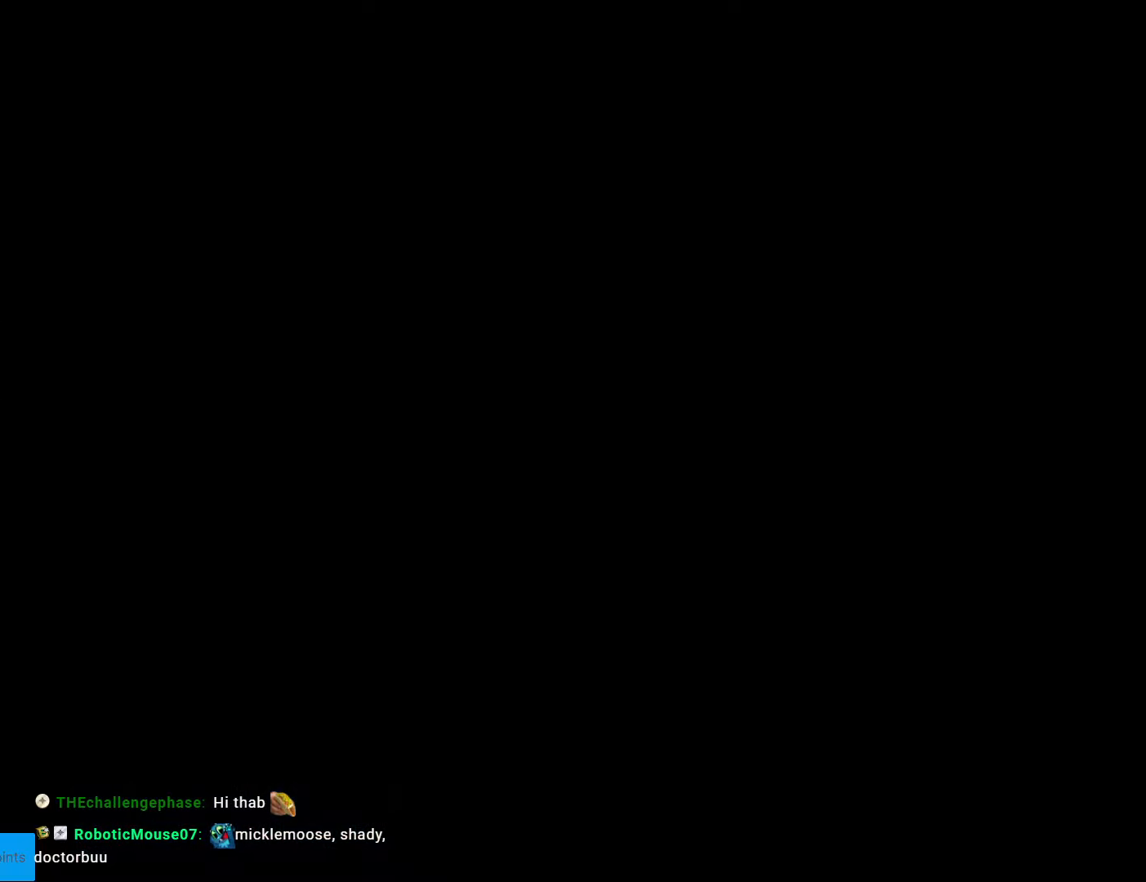
{"buttons": [], "events": [[88, "A", "up"], [123, "DPAD_RIGHT", "up"], [123, "X", "up"]]}
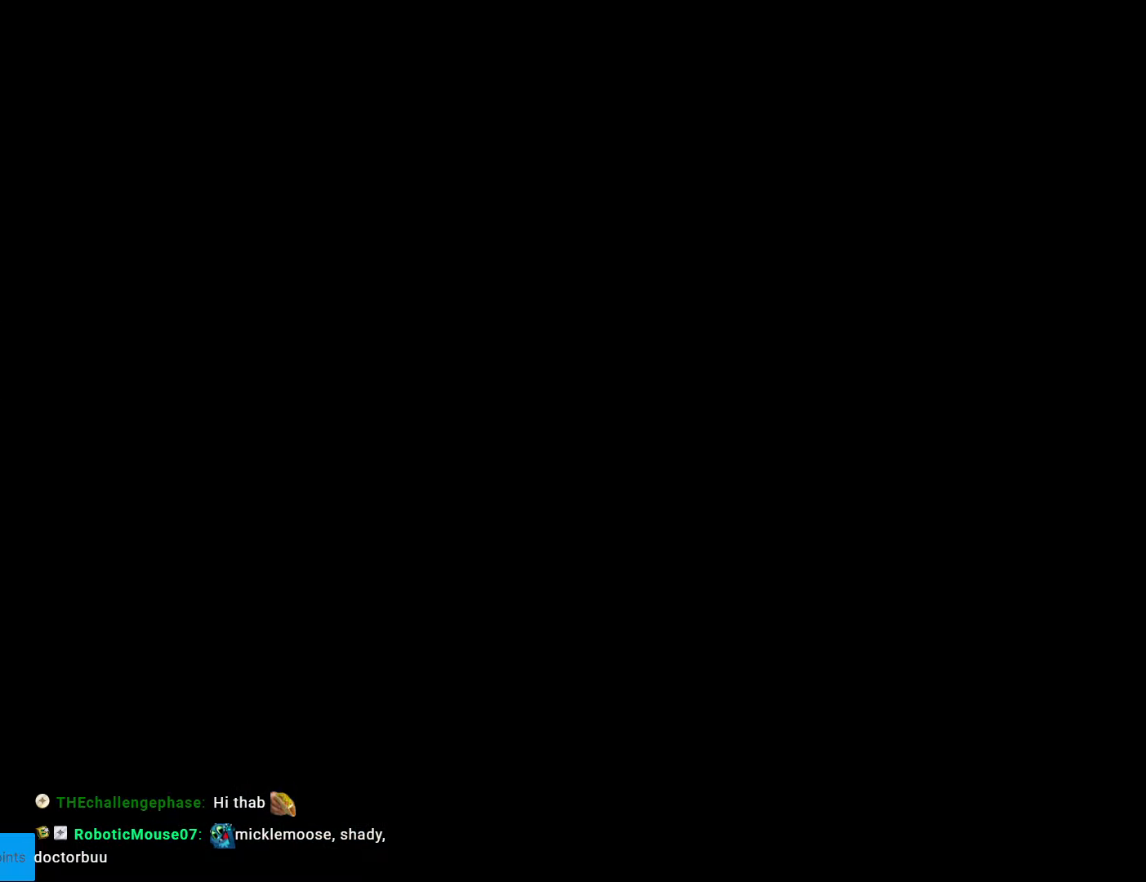
{"buttons": [], "events": []}
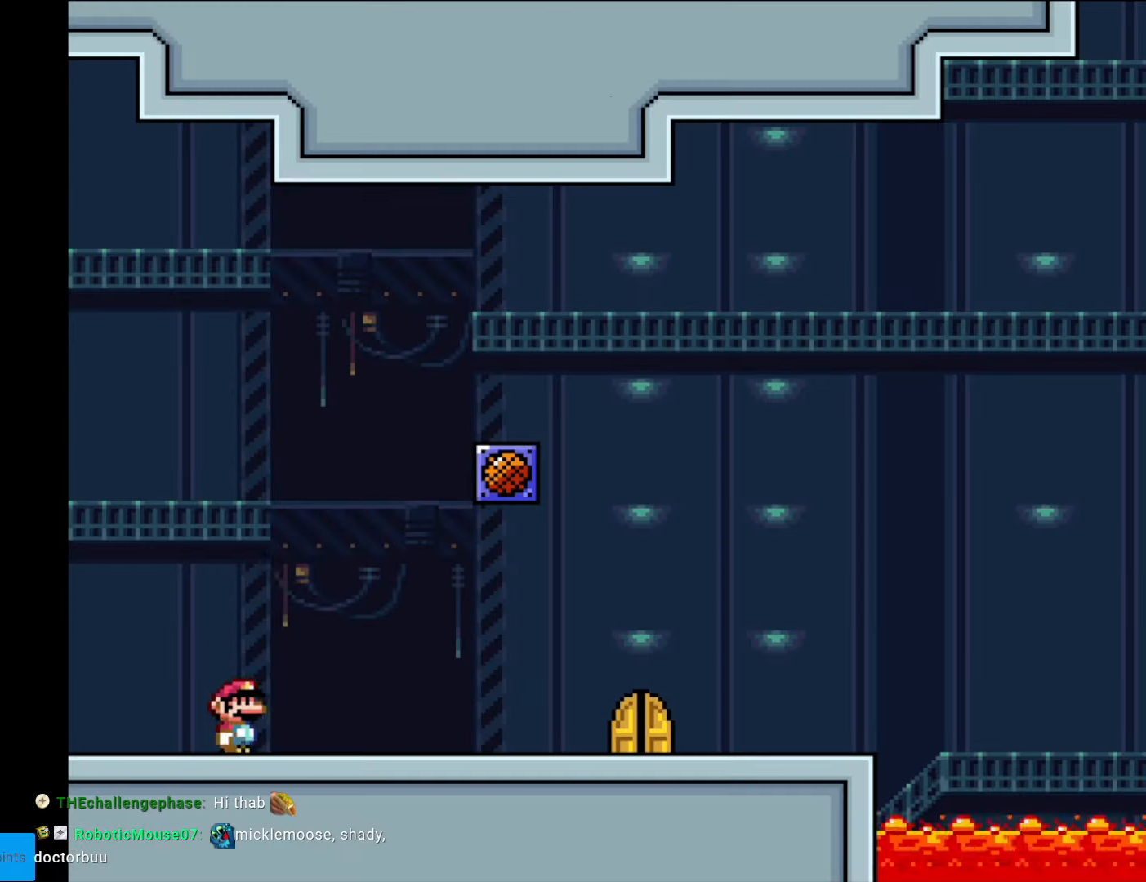
{"buttons": ["Y", "DPAD_RIGHT"], "events": [[70, "B", "down"], [70, "DPAD_RIGHT", "down"], [87, "Y", "down"], [472, "B", "up"]]}
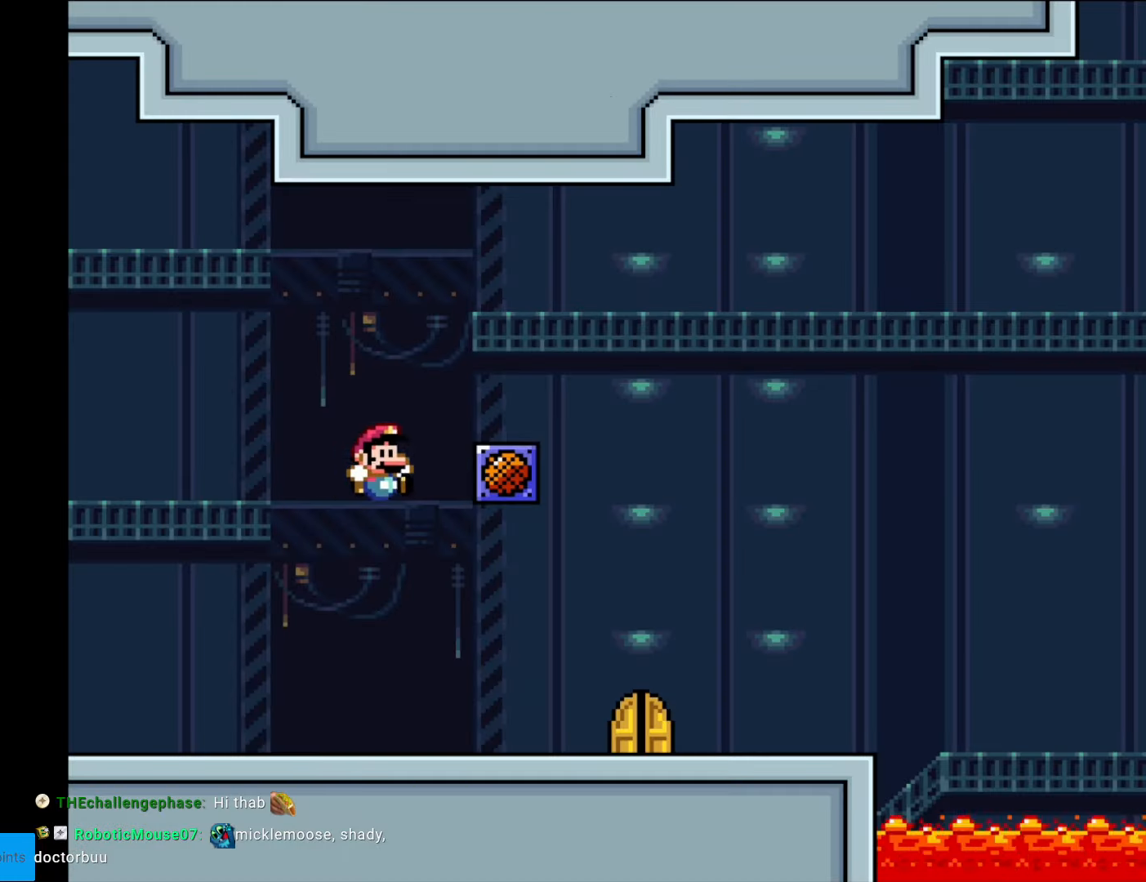
{"buttons": ["DPAD_UP"], "events": [[419, "DPAD_RIGHT", "up"], [472, "Y", "up"], [489, "Y", "down"], [507, "DPAD_UP", "down"], [507, "Y", "up"]]}
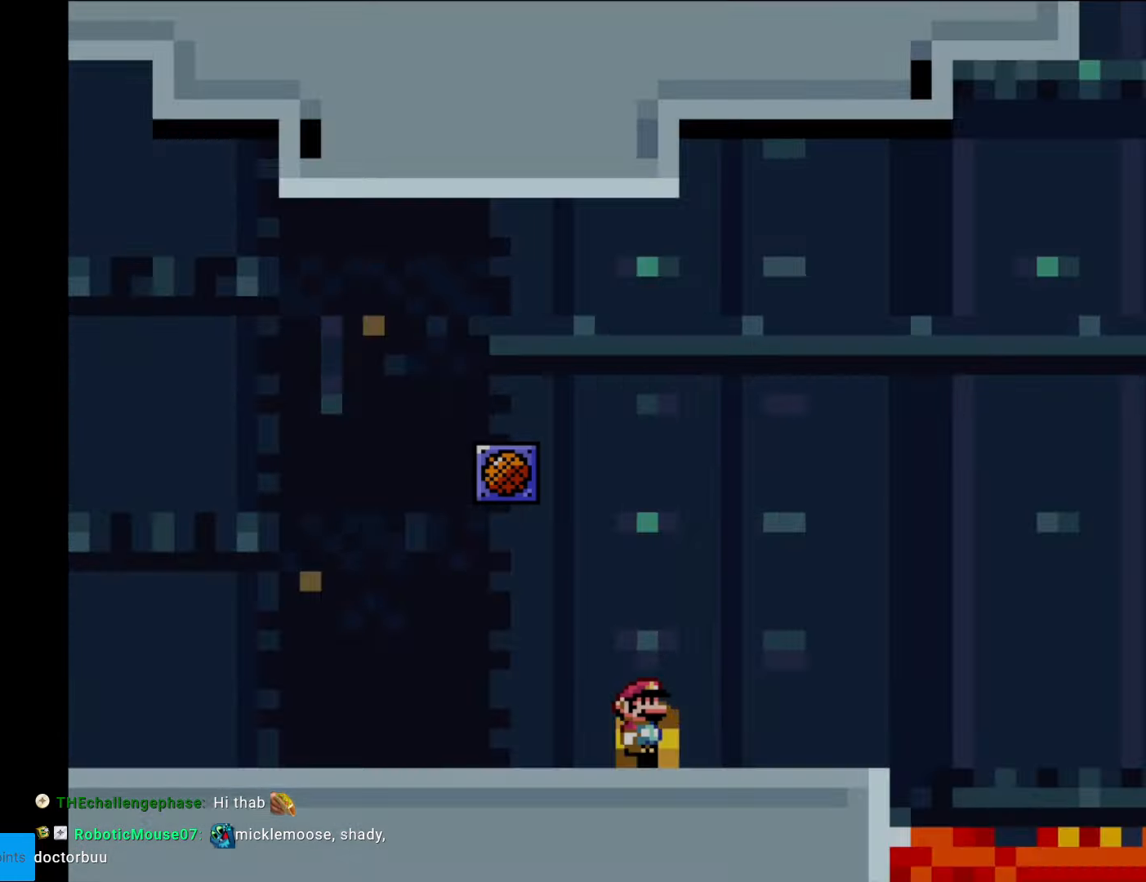
{"buttons": [], "events": [[175, "DPAD_UP", "up"]]}
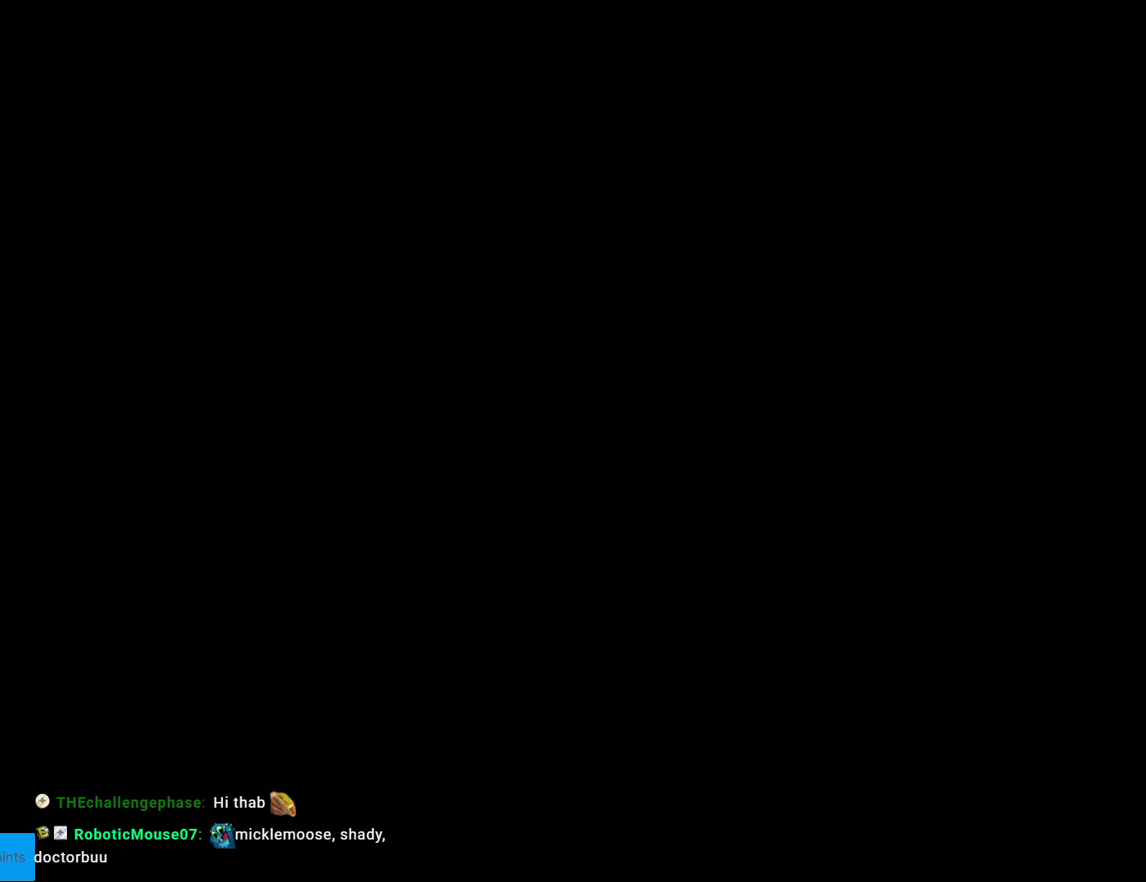
{"buttons": ["B", "Y", "DPAD_RIGHT"], "events": [[262, "B", "down"], [262, "Y", "down"], [297, "DPAD_RIGHT", "down"]]}
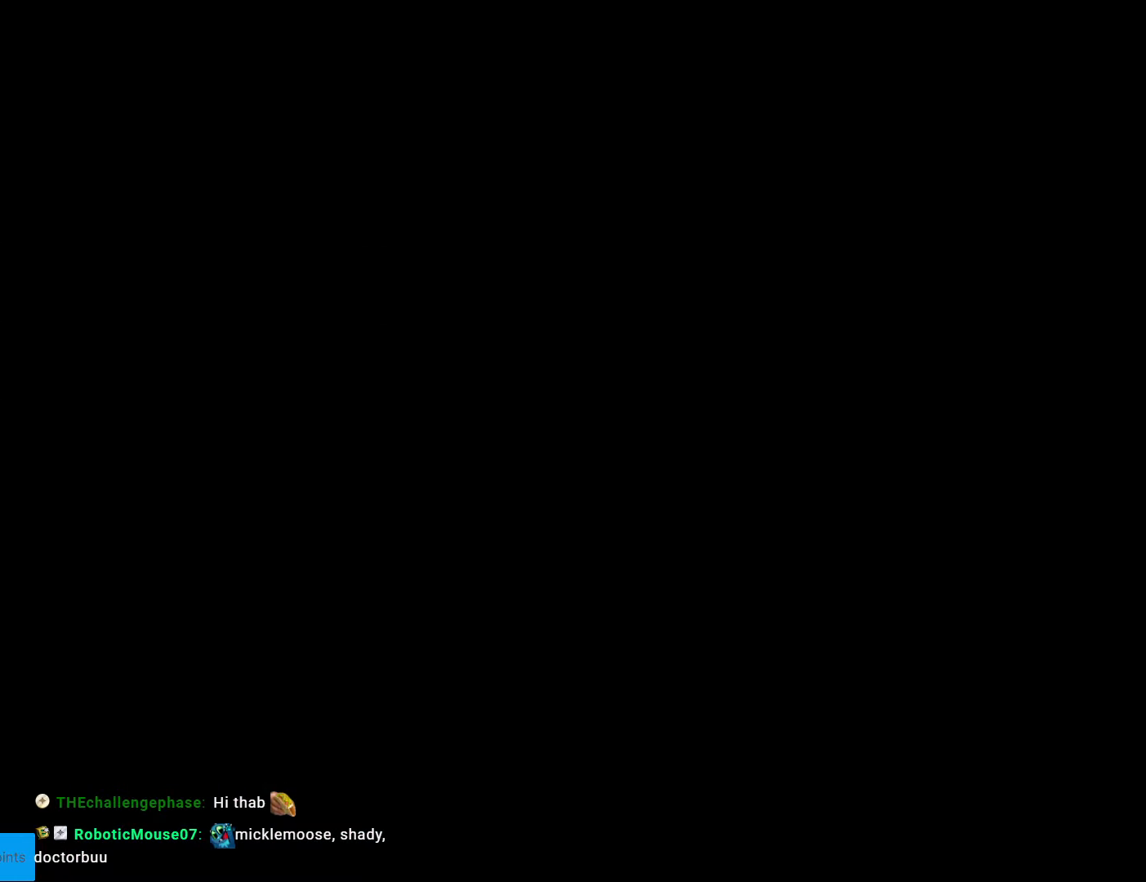
{"buttons": ["B", "Y", "DPAD_RIGHT"], "events": []}
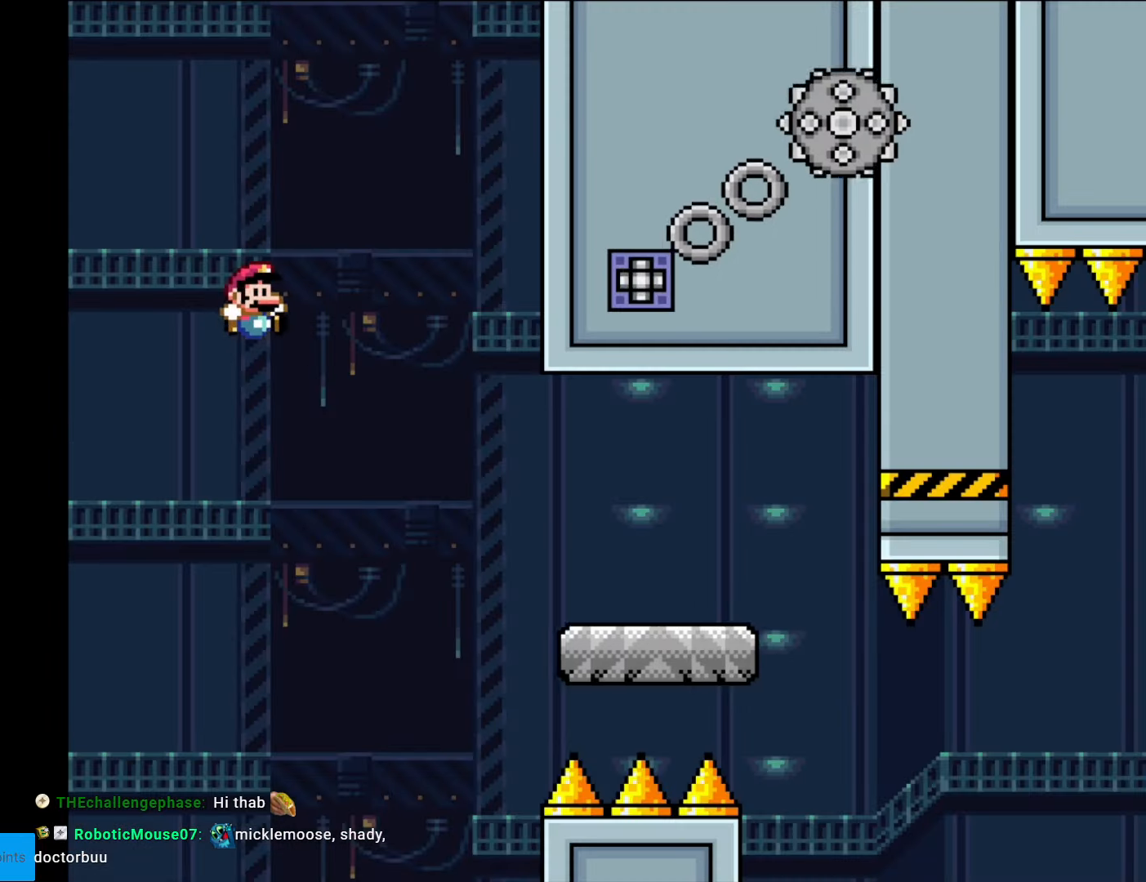
{"buttons": ["X", "DPAD_RIGHT"], "events": [[280, "B", "up"], [297, "X", "down"], [297, "Y", "up"]]}
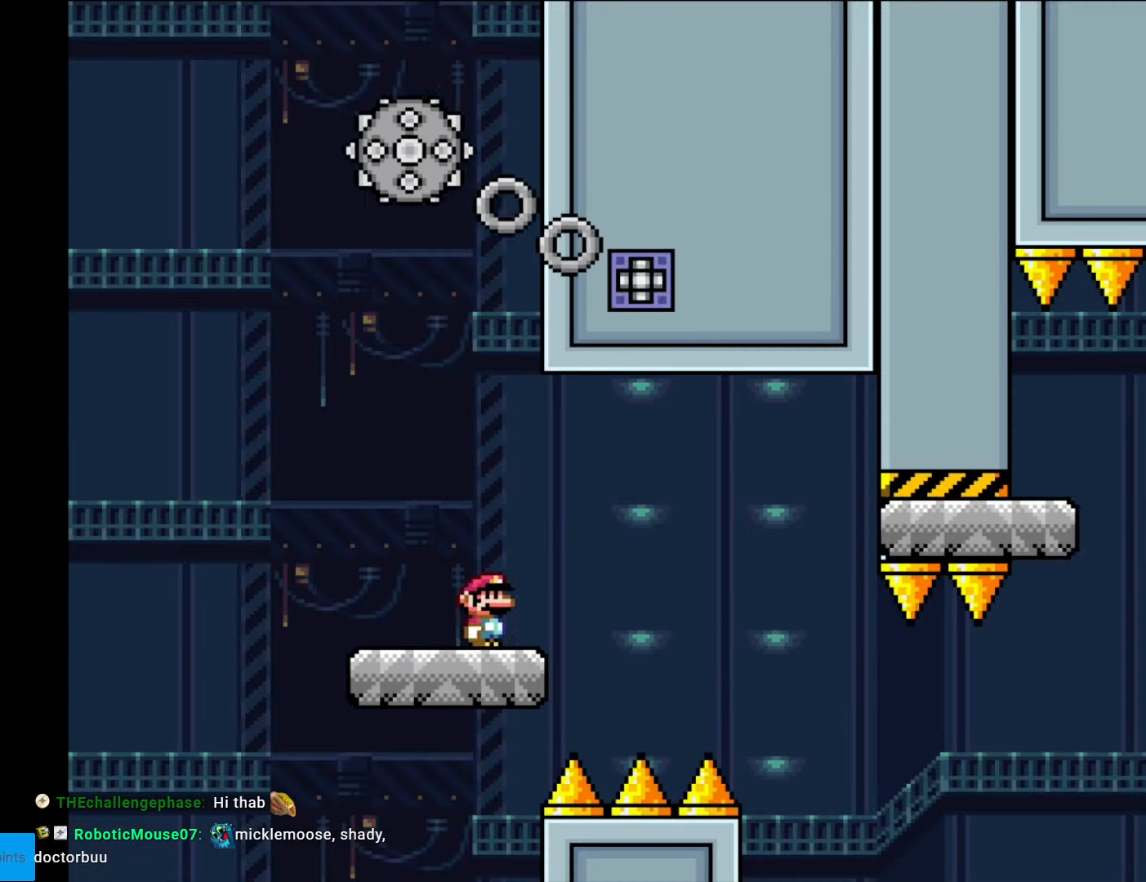
{"buttons": ["X", "DPAD_RIGHT"], "events": [[87, "A", "down"], [175, "A", "up"]]}
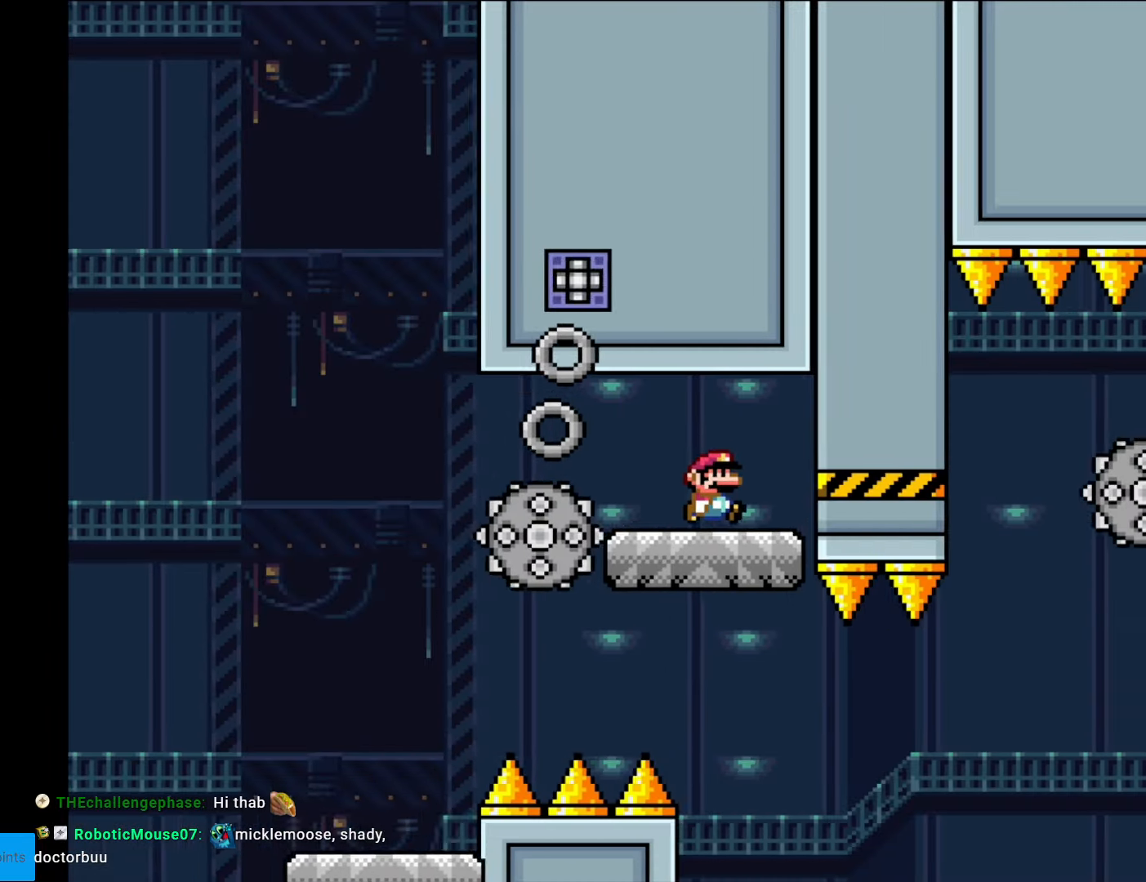
{"buttons": ["X"], "events": [[105, "DPAD_RIGHT", "up"], [122, "DPAD_LEFT", "down"], [280, "DPAD_LEFT", "up"]]}
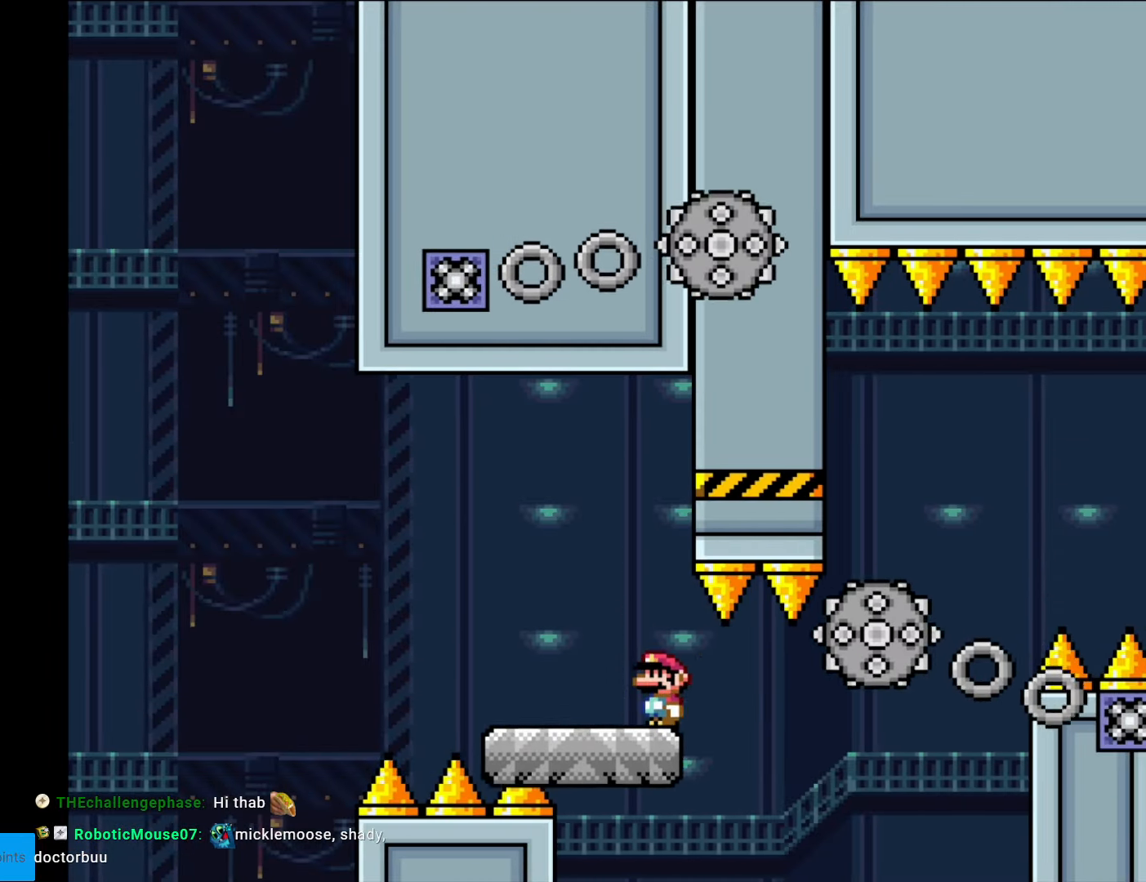
{"buttons": ["X", "DPAD_RIGHT"], "events": [[87, "DPAD_RIGHT", "down"], [210, "A", "down"], [262, "A", "up"]]}
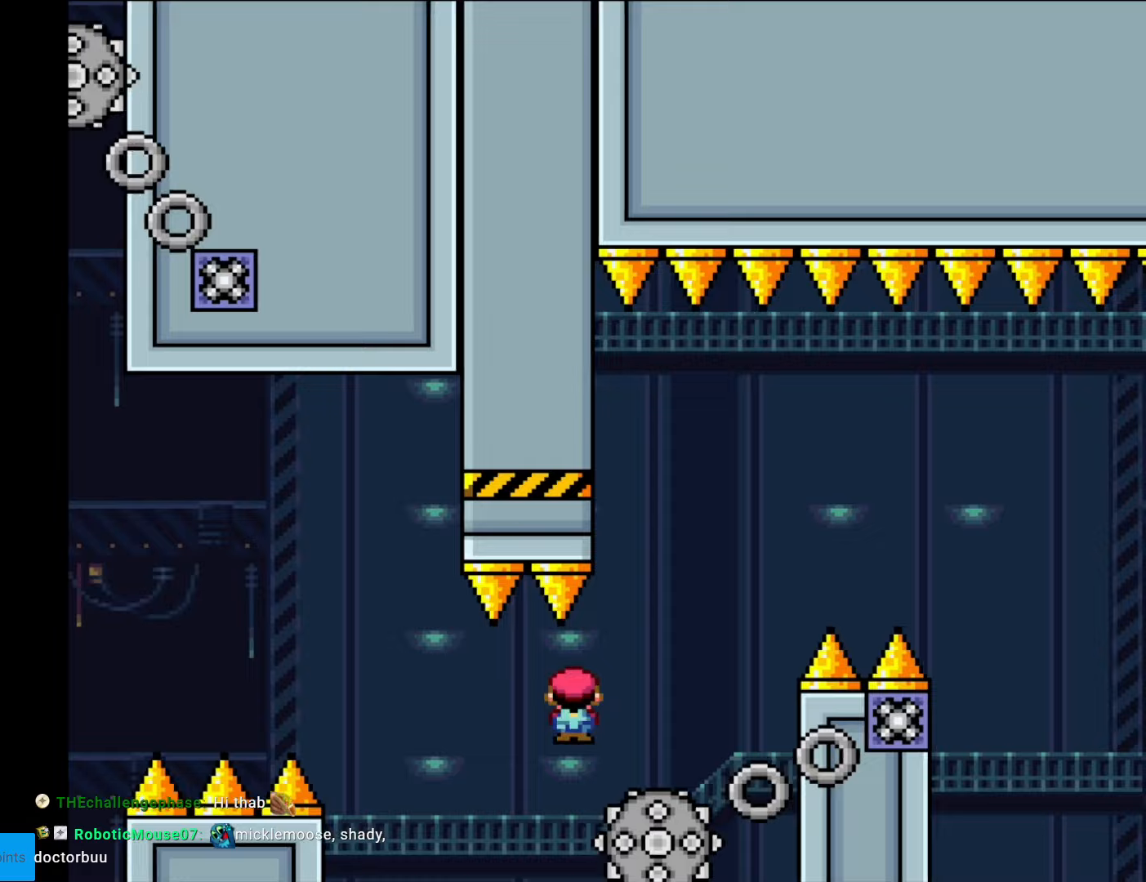
{"buttons": ["A", "X", "DPAD_RIGHT"], "events": [[52, "A", "down"], [210, "DPAD_RIGHT", "up"], [227, "DPAD_LEFT", "down"], [297, "DPAD_DOWN", "down"], [315, "DPAD_DOWN", "up"], [315, "DPAD_LEFT", "up"], [315, "DPAD_RIGHT", "down"]]}
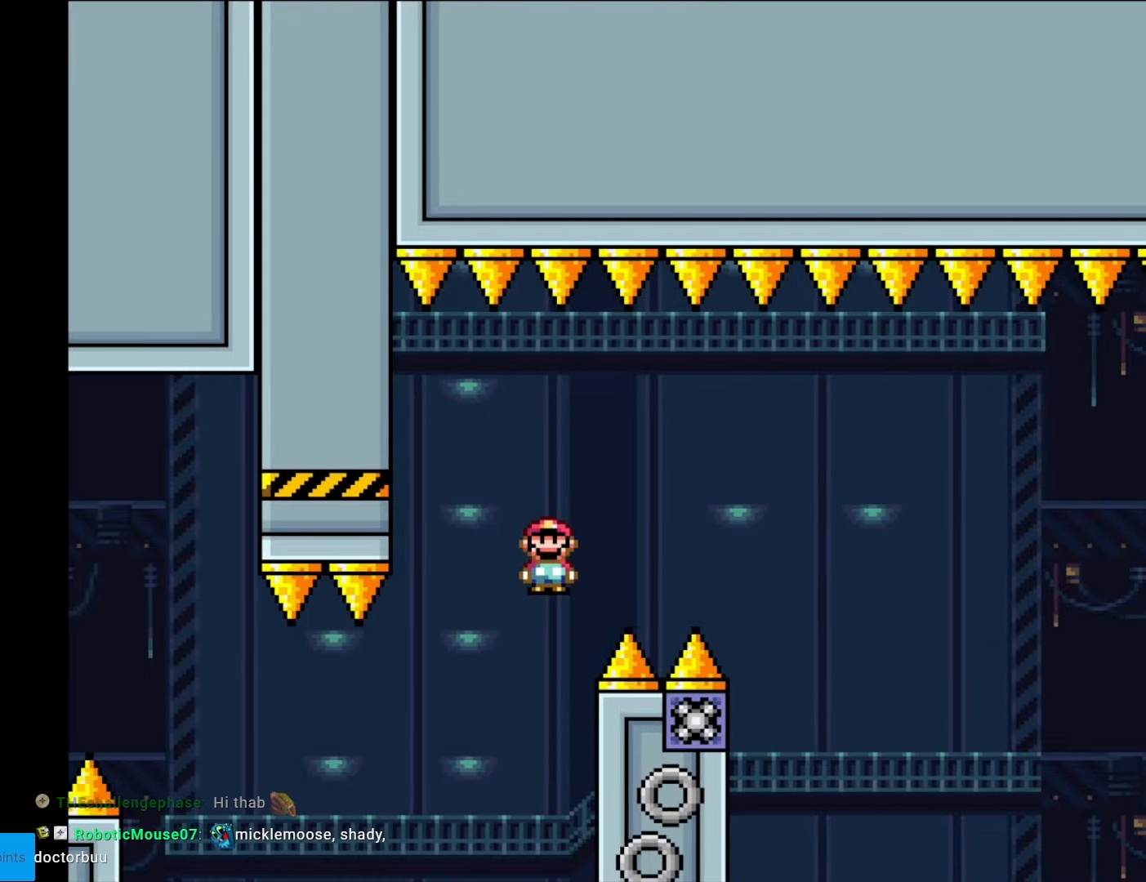
{"buttons": ["A", "X", "DPAD_LEFT"], "events": [[437, "DPAD_RIGHT", "up"], [437, "DPAD_UP", "down"], [455, "DPAD_LEFT", "down"], [455, "DPAD_UP", "up"]]}
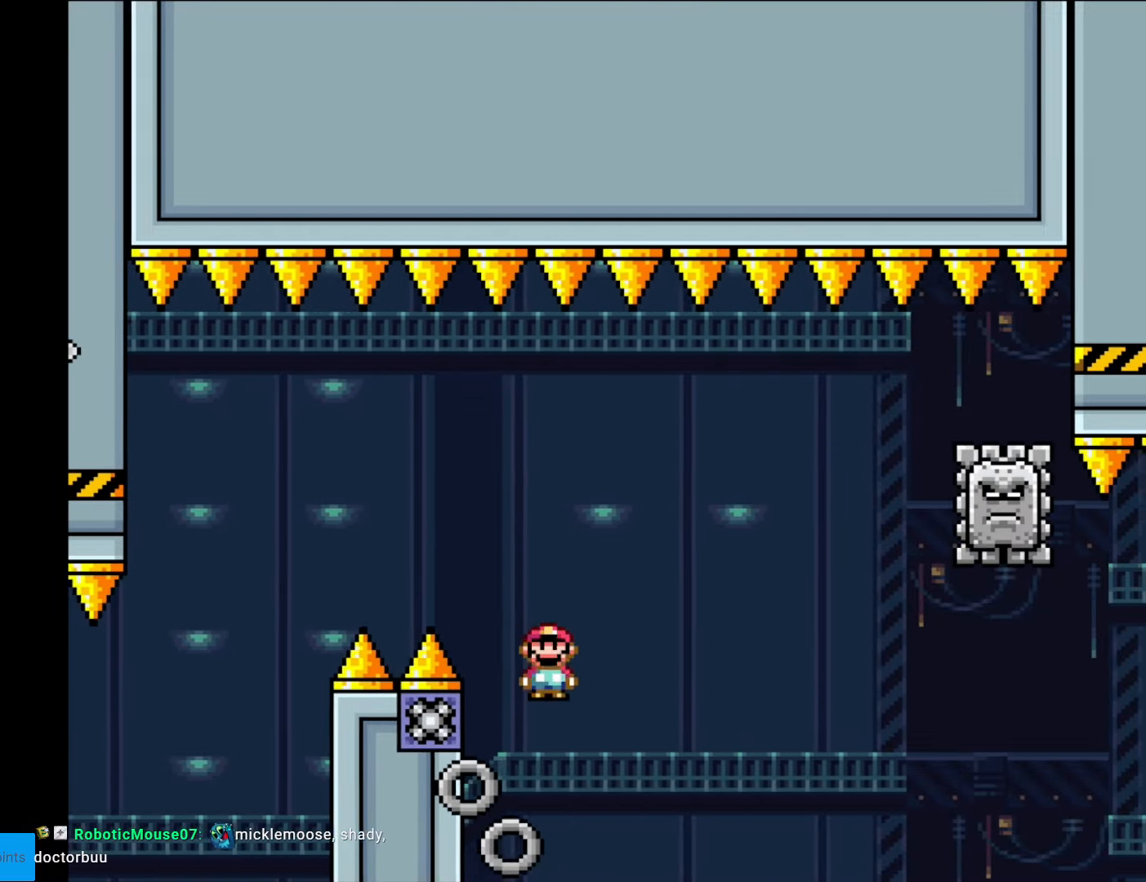
{"buttons": ["A", "X", "DPAD_RIGHT"], "events": [[17, "DPAD_LEFT", "up"], [17, "DPAD_RIGHT", "down"]]}
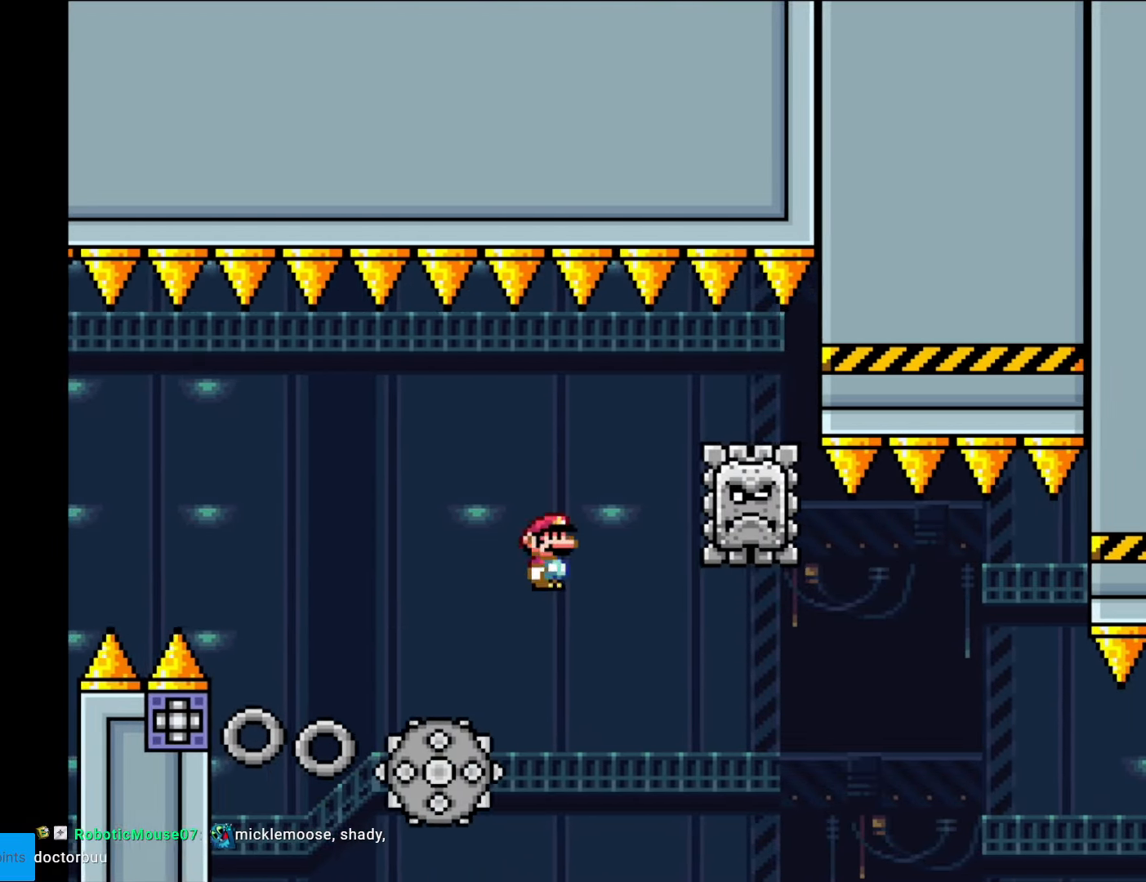
{"buttons": ["A", "X", "DPAD_RIGHT"], "events": [[158, "DPAD_RIGHT", "up"], [158, "DPAD_UP", "down"], [175, "DPAD_LEFT", "down"], [175, "DPAD_UP", "up"], [350, "DPAD_LEFT", "up"], [403, "A", "up"], [403, "DPAD_RIGHT", "down"], [473, "A", "down"]]}
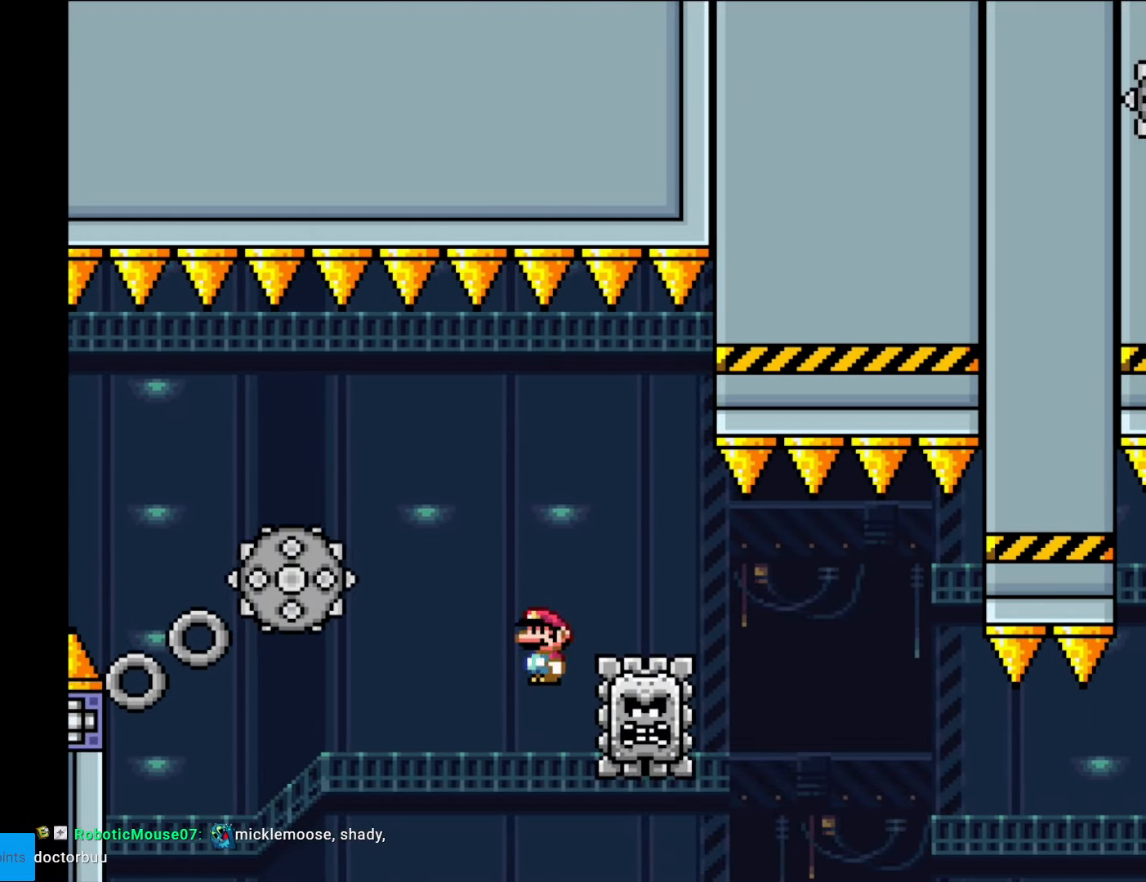
{"buttons": ["A", "X", "DPAD_RIGHT"], "events": [[332, "A", "up"], [507, "A", "down"]]}
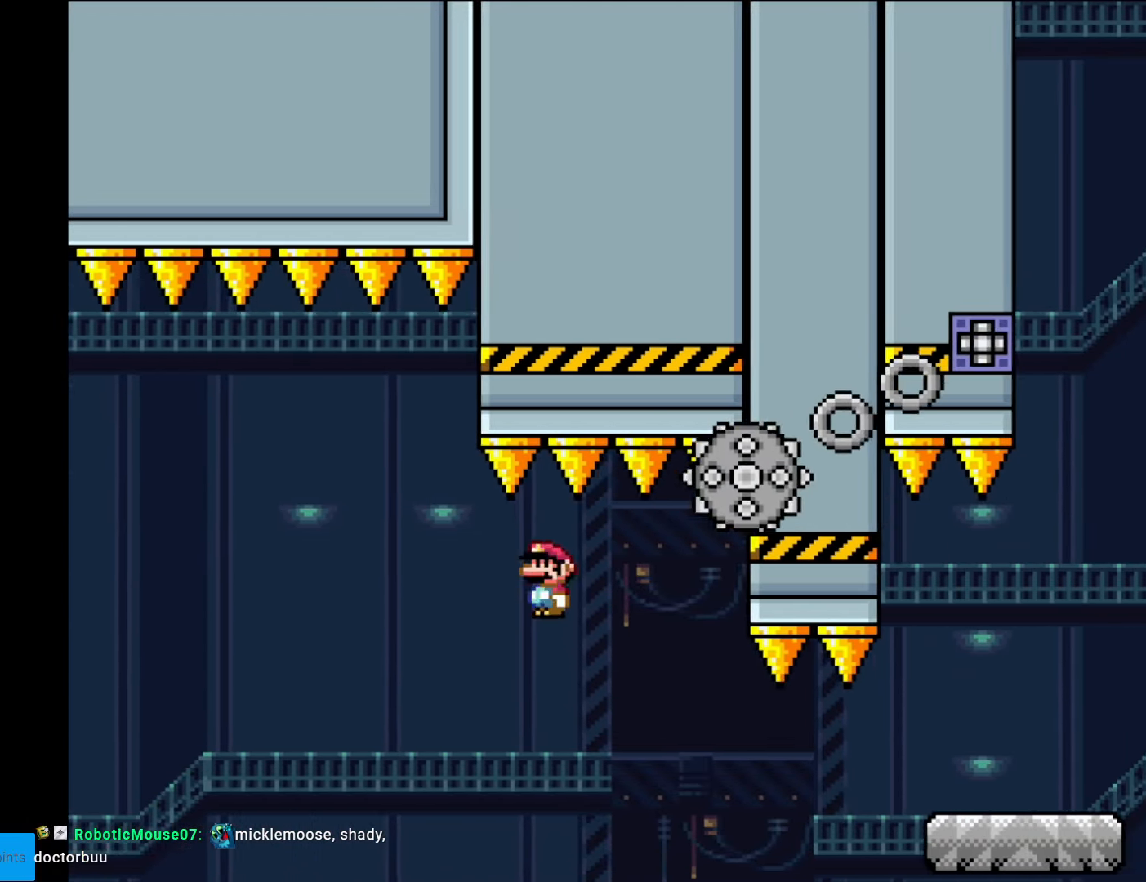
{"buttons": ["X", "DPAD_RIGHT"], "events": [[193, "A", "up"]]}